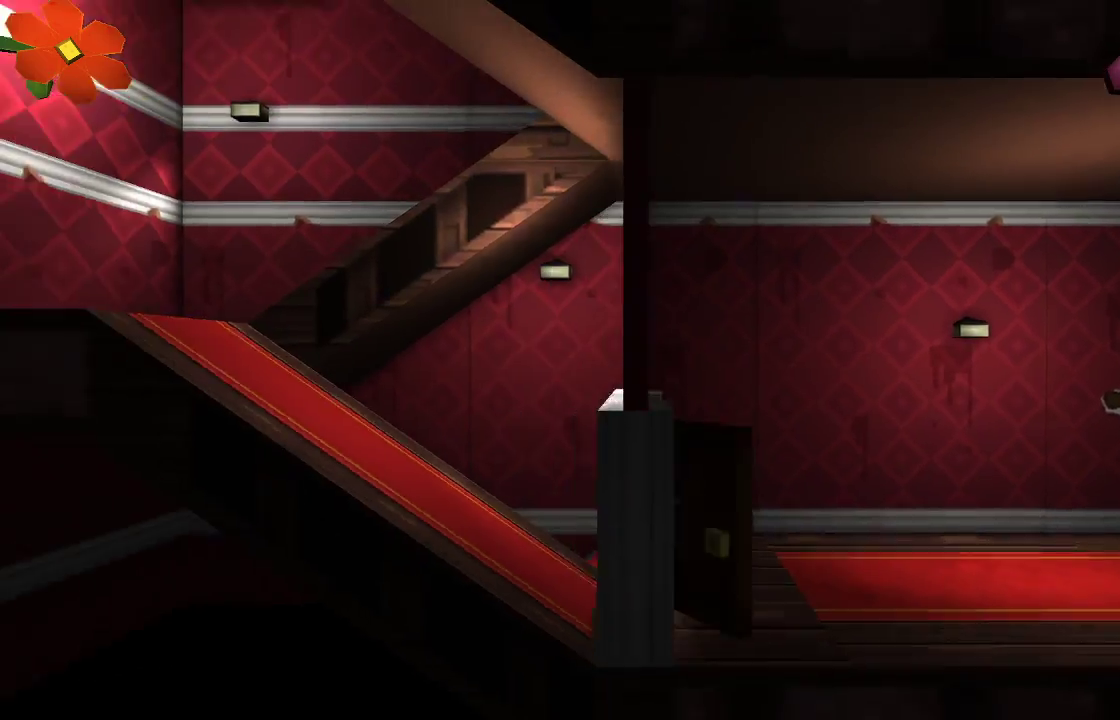
Gameplay with a controller (PlayStation layout); each line is a JSON object with the inputs held at the frame after it. "events" lists button and stick changes between this image and that frame as [ms after this image, input, new state], when the widget could be followed in between.
{"buttons": [], "left_stick": "left", "right_stick": "center", "events": []}
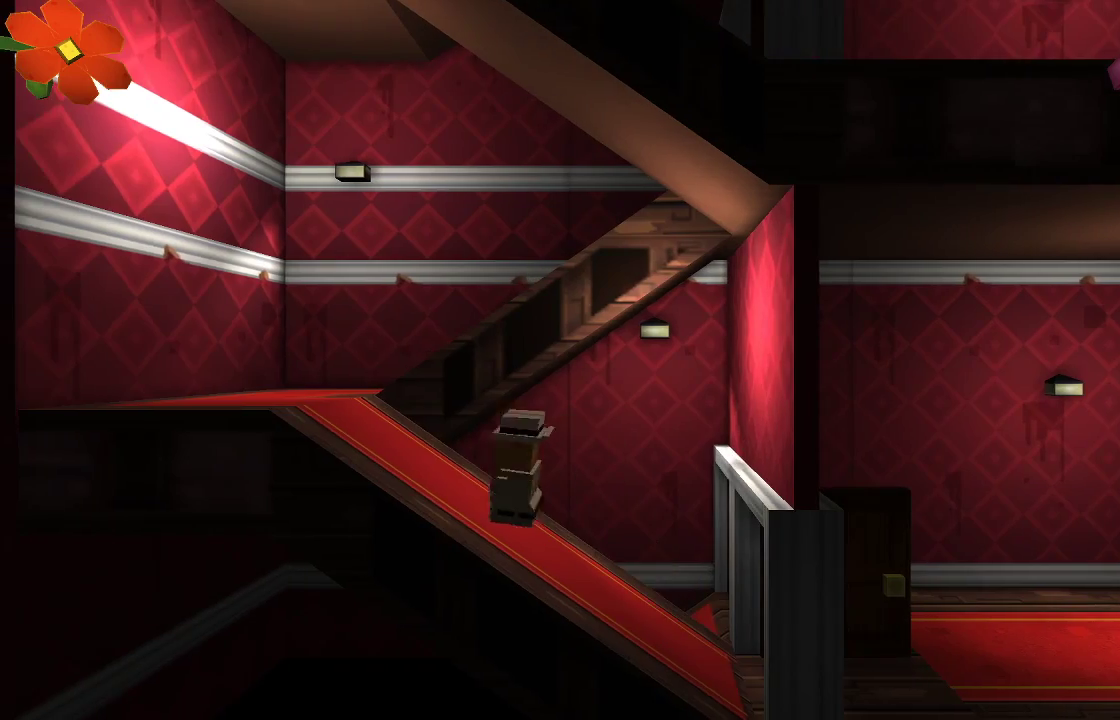
{"buttons": [], "left_stick": "up", "right_stick": "center", "events": [[467, "left_stick", "up"]]}
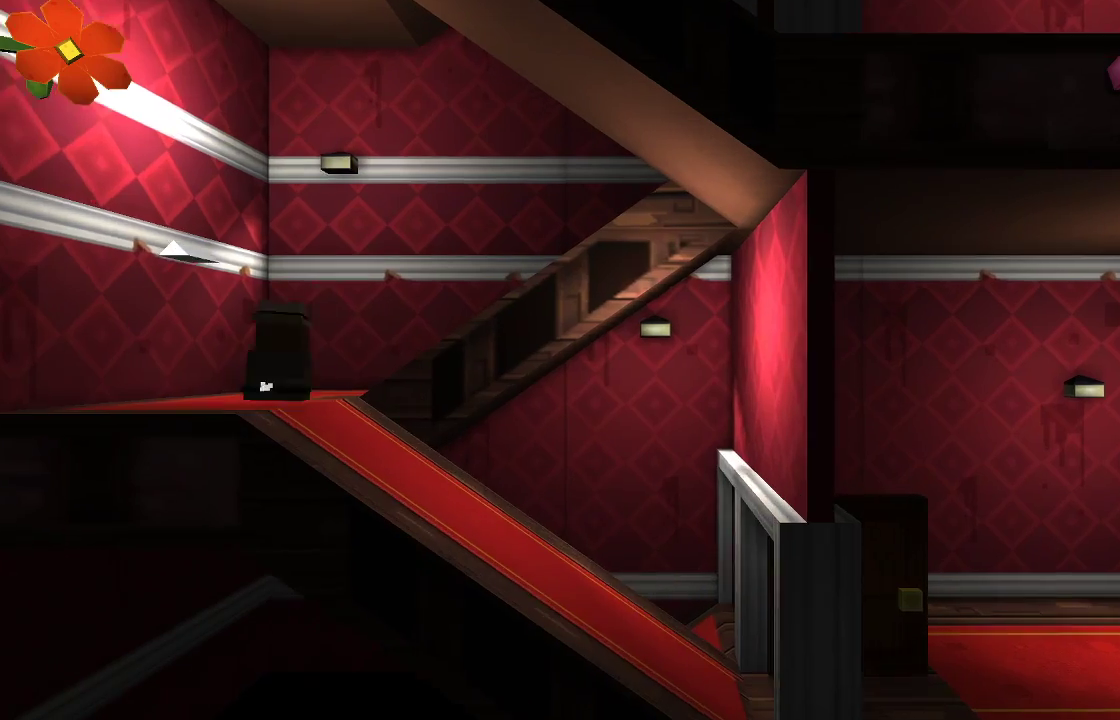
{"buttons": [], "left_stick": "right", "right_stick": "center", "events": [[33, "left_stick", "up-right"], [233, "left_stick", "right"]]}
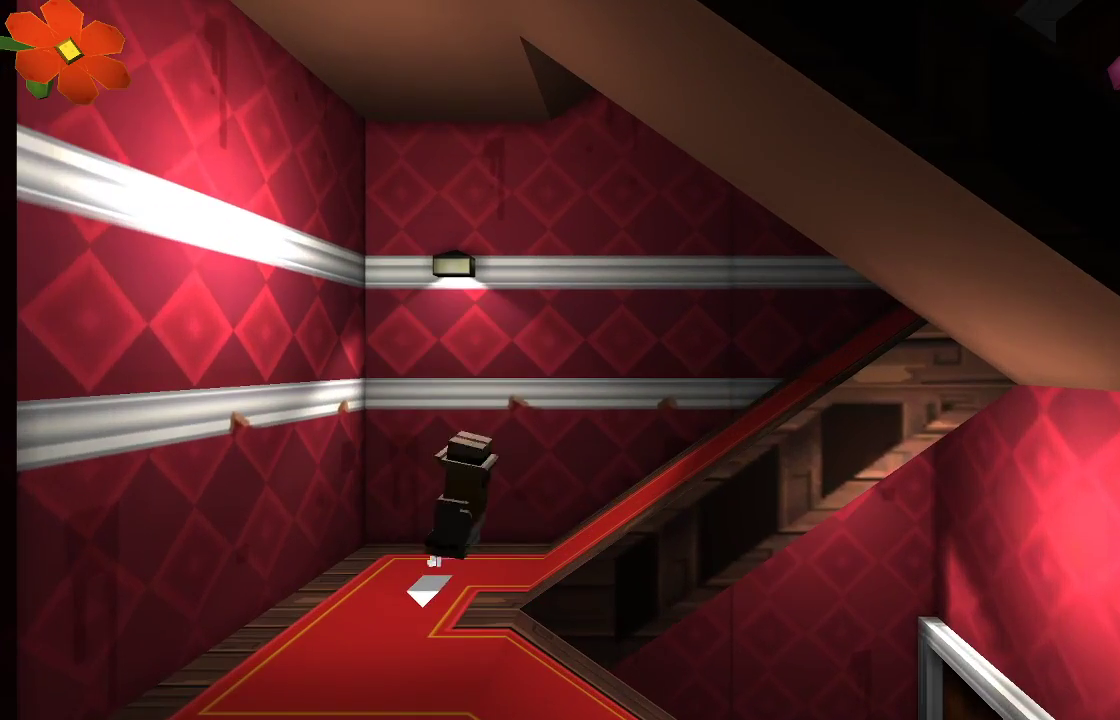
{"buttons": [], "left_stick": "right", "right_stick": "center", "events": []}
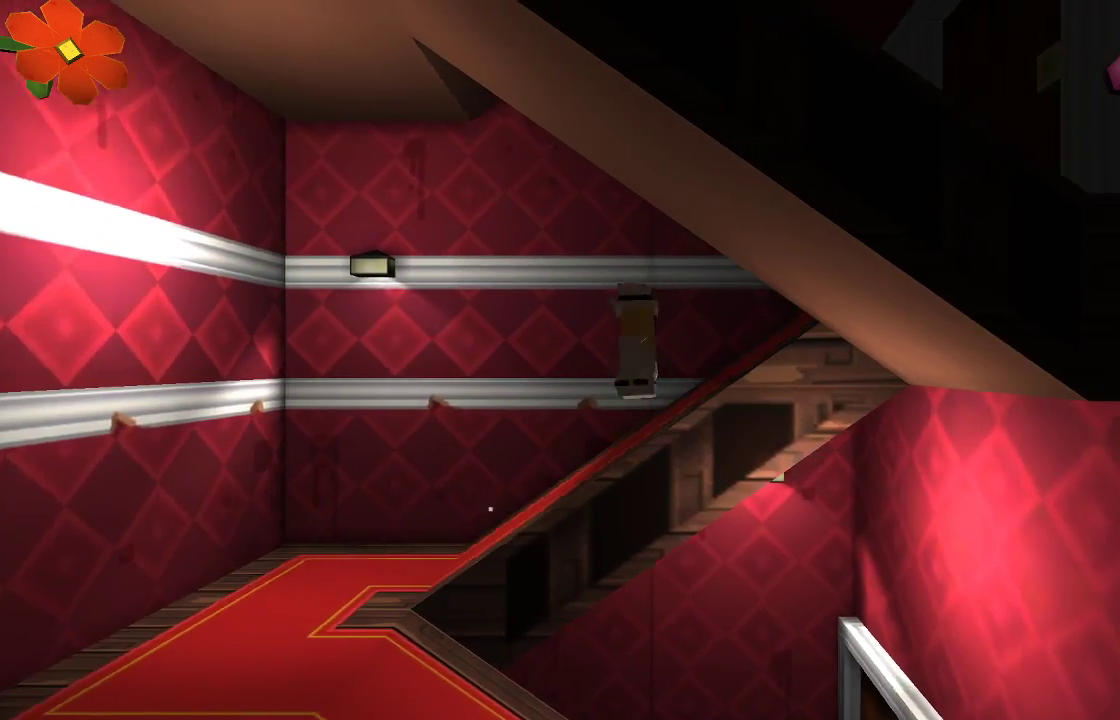
{"buttons": ["L1"], "left_stick": "right", "right_stick": "center", "events": [[467, "L1", "down"]]}
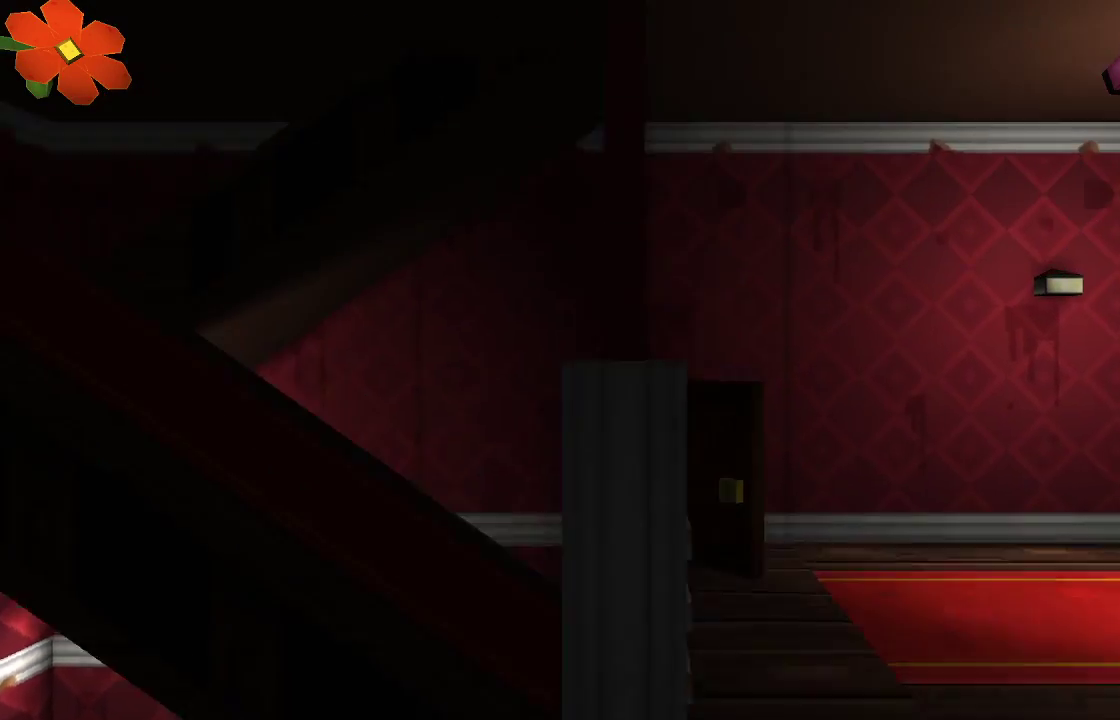
{"buttons": ["L1"], "left_stick": "down", "right_stick": "center", "events": [[200, "left_stick", "down-right"], [300, "L1", "up"], [300, "left_stick", "down"], [367, "L1", "down"]]}
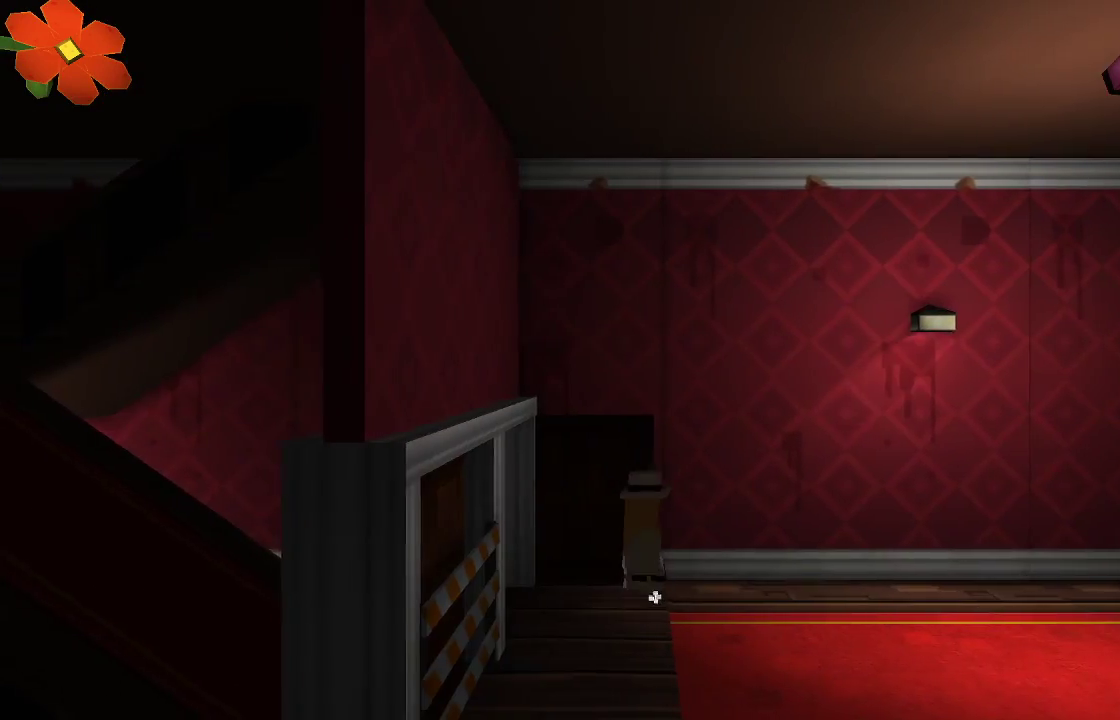
{"buttons": [], "left_stick": "right", "right_stick": "center", "events": [[100, "left_stick", "down-right"], [233, "L1", "up"], [233, "left_stick", "right"]]}
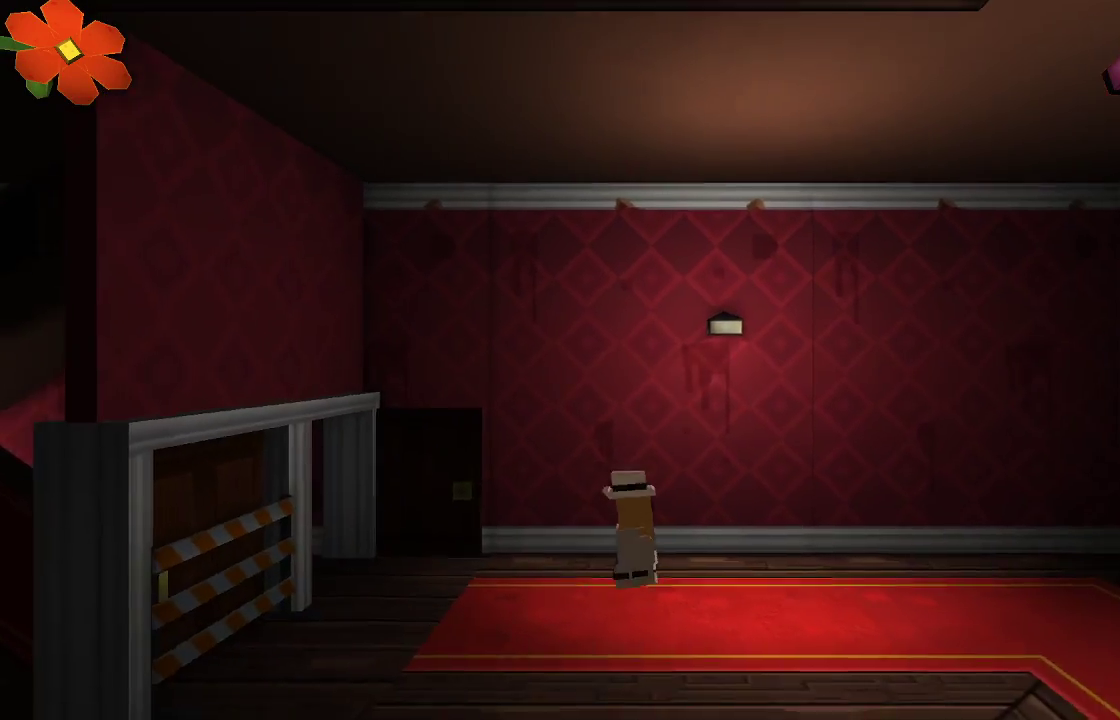
{"buttons": ["L1"], "left_stick": "right", "right_stick": "center", "events": [[233, "R1", "down"], [333, "L1", "down"], [433, "R1", "up"]]}
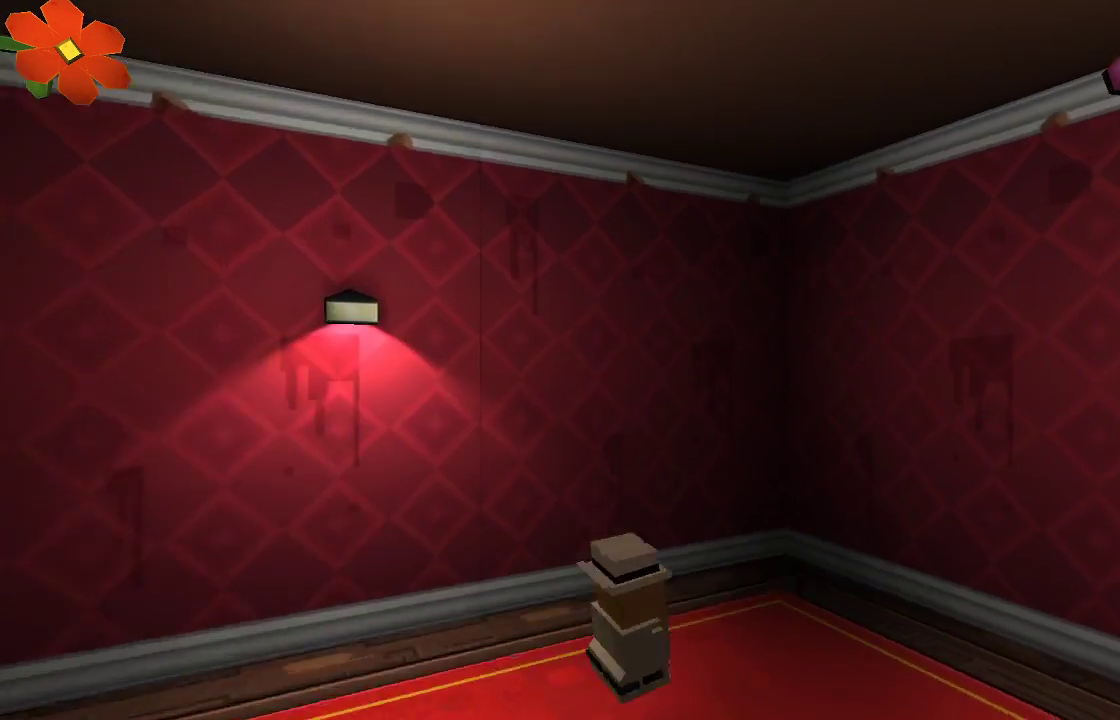
{"buttons": [], "left_stick": "right", "right_stick": "center", "events": [[367, "R1", "down"], [433, "R1", "up"], [467, "L1", "up"]]}
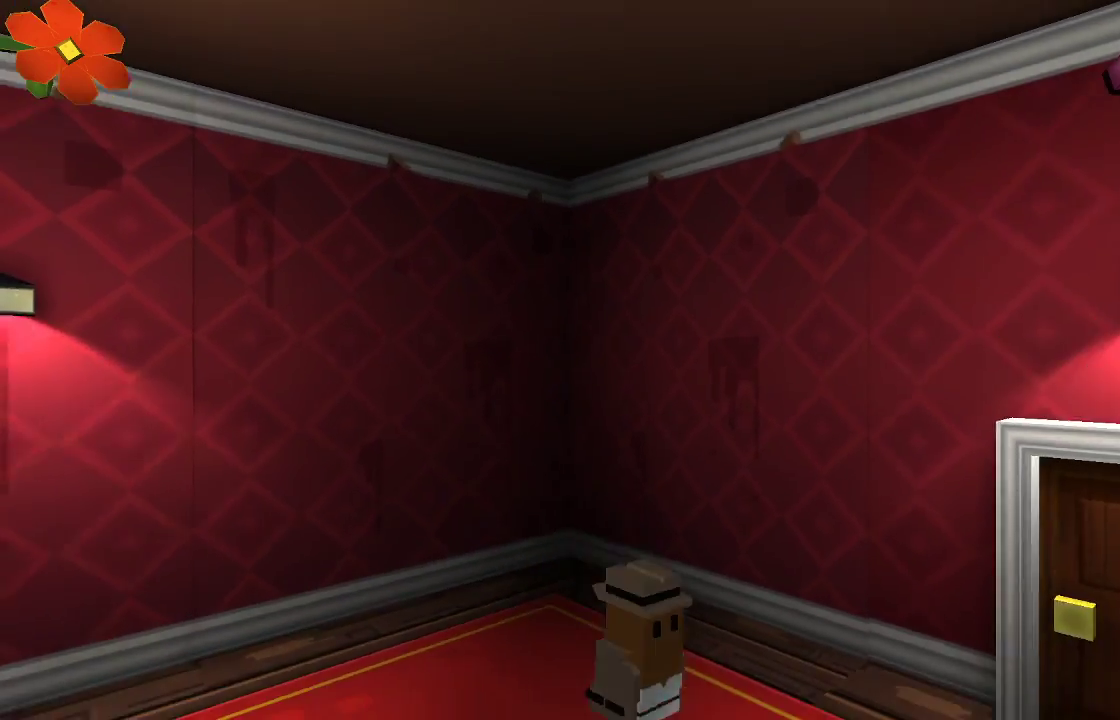
{"buttons": ["L1"], "left_stick": "right", "right_stick": "center", "events": [[33, "R1", "down"], [133, "L1", "down"], [133, "R1", "up"], [300, "L1", "up"], [400, "L1", "down"], [400, "R1", "down"], [500, "R1", "up"]]}
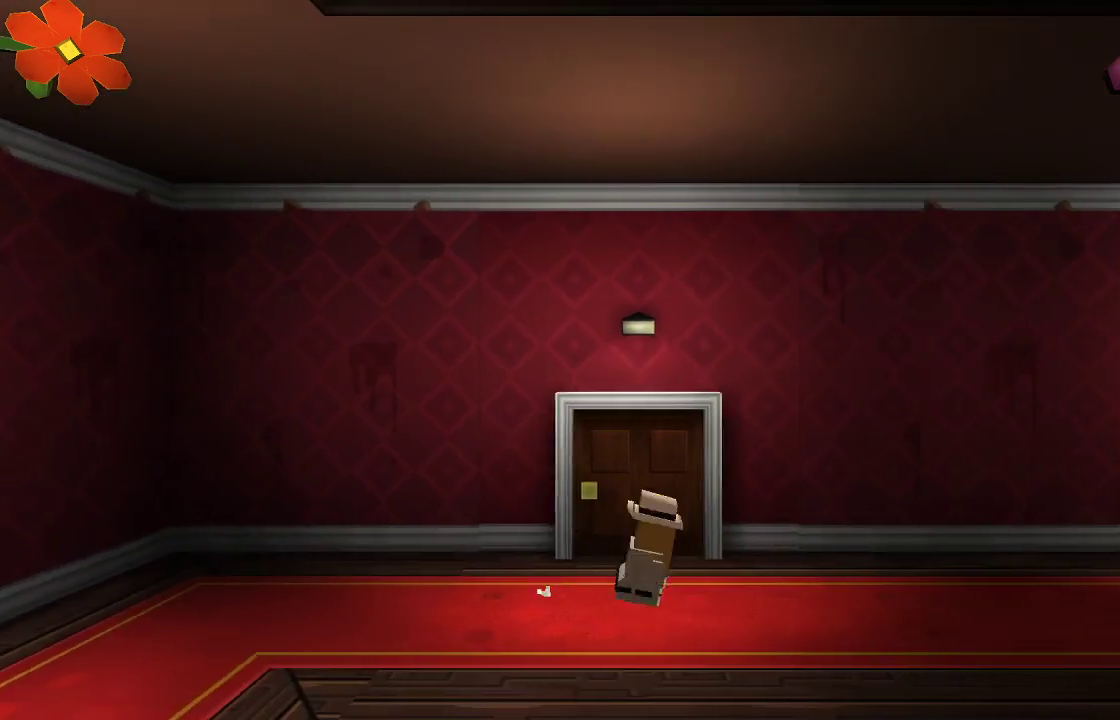
{"buttons": [], "left_stick": "right", "right_stick": "center"}
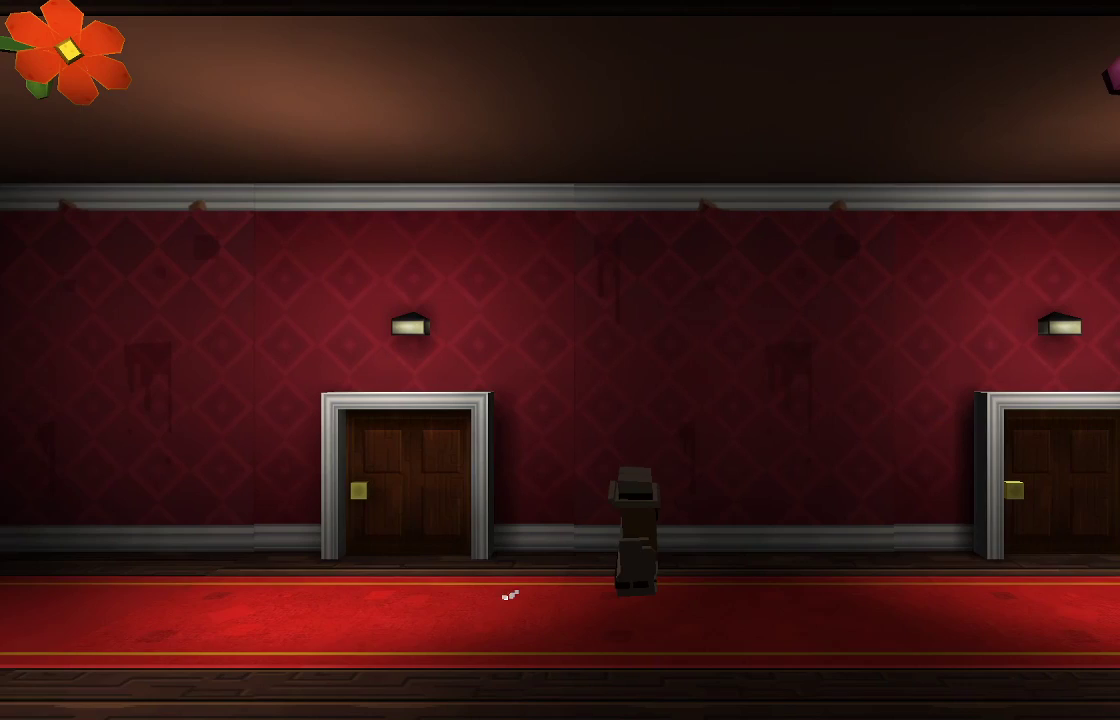
{"buttons": [], "left_stick": "right", "right_stick": "center", "events": []}
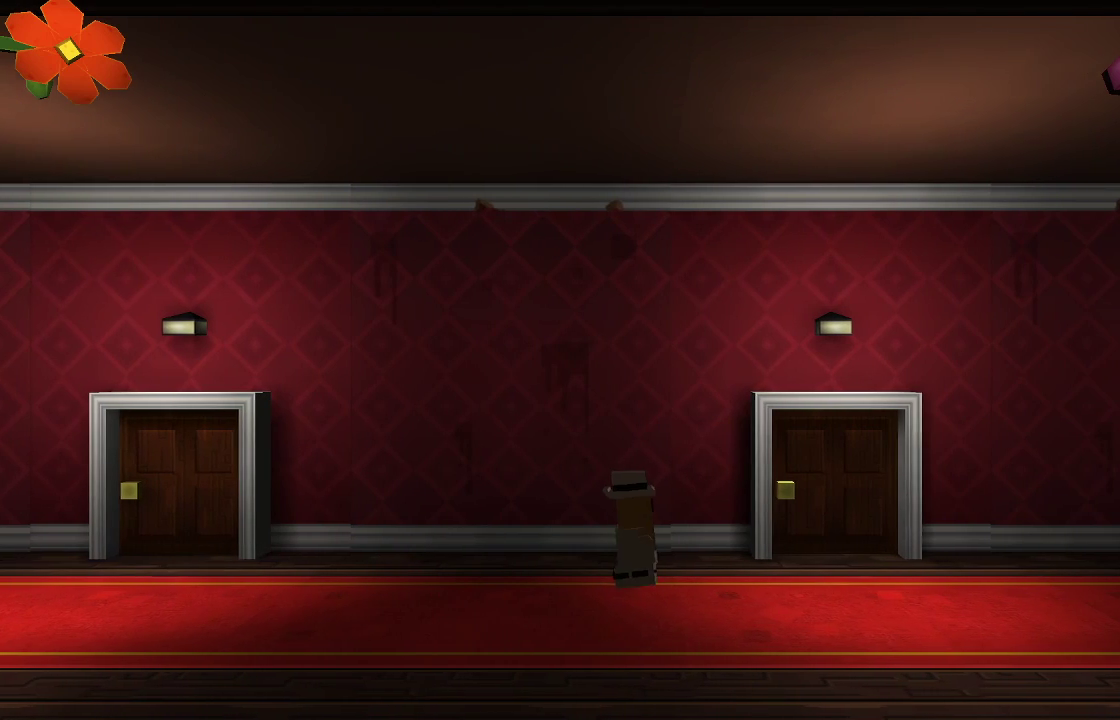
{"buttons": [], "left_stick": "right", "right_stick": "center", "events": []}
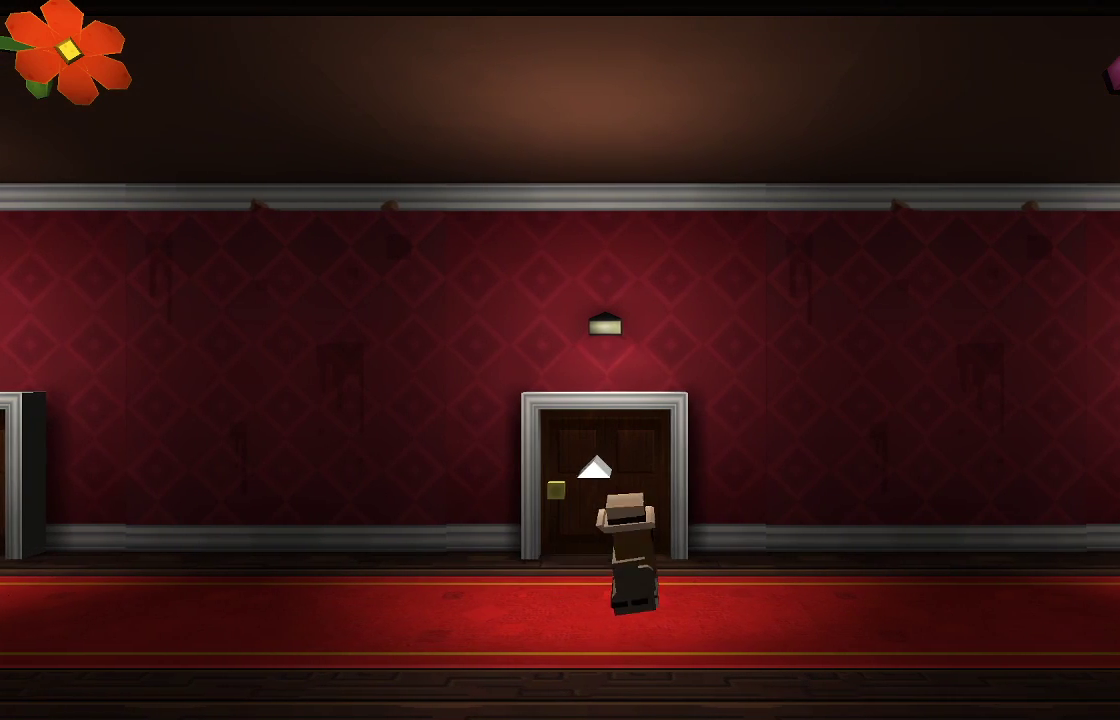
{"buttons": [], "left_stick": "right", "right_stick": "center", "events": []}
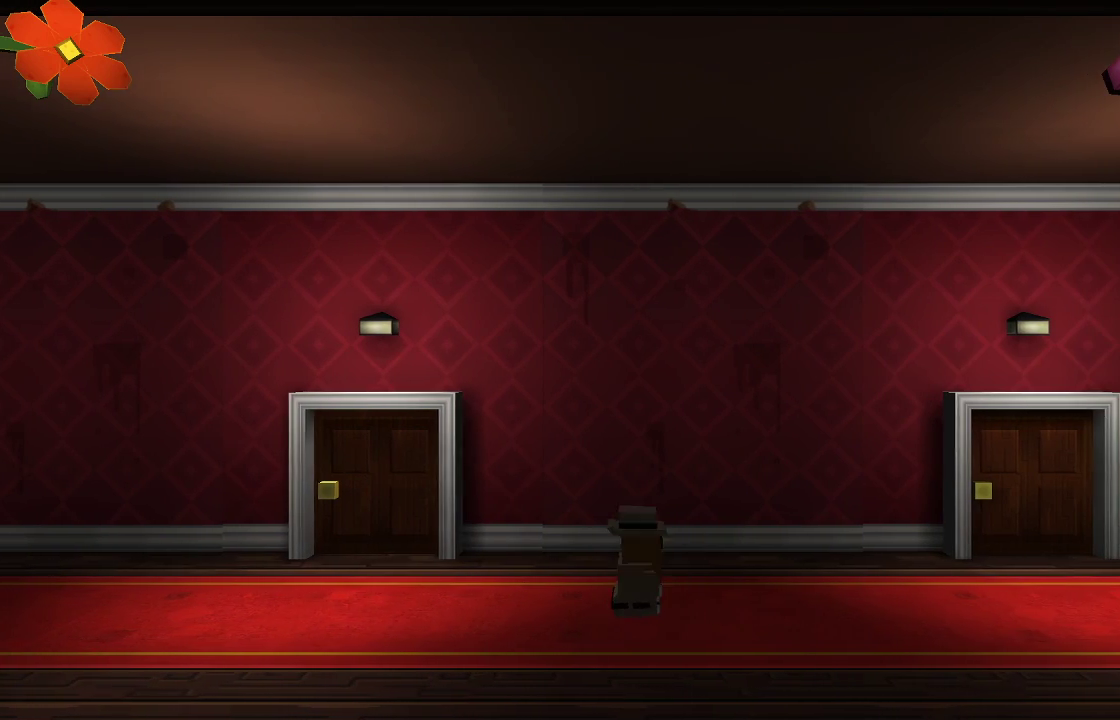
{"buttons": [], "left_stick": "right", "right_stick": "center", "events": []}
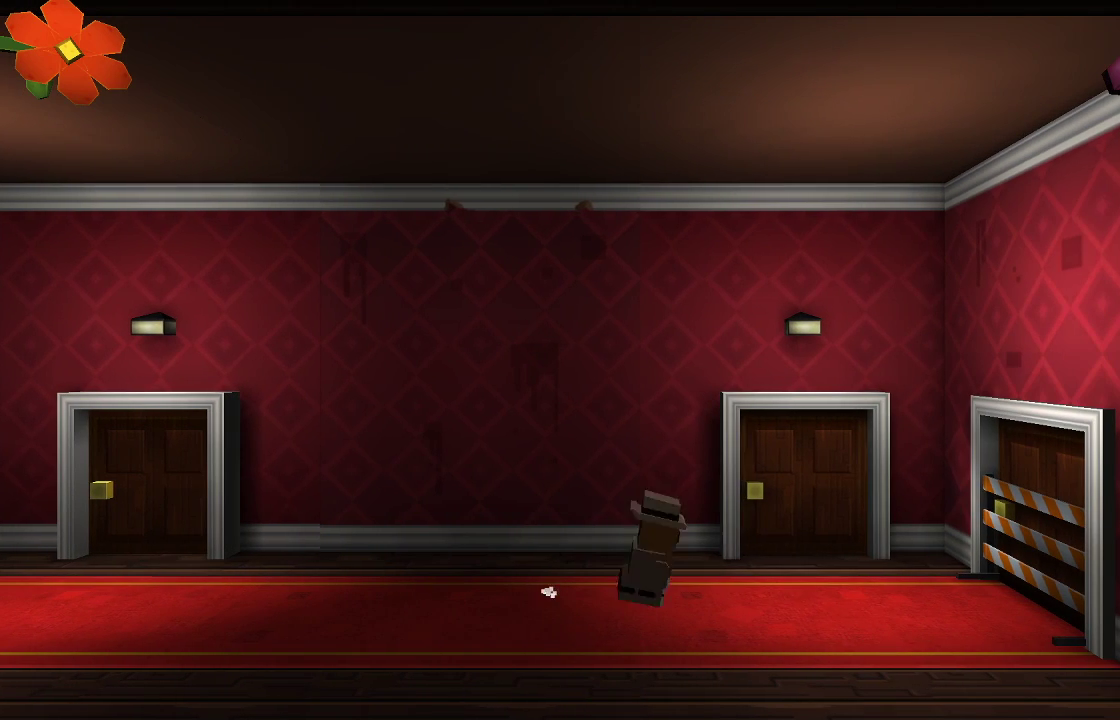
{"buttons": [], "left_stick": "up", "right_stick": "center", "events": [[400, "left_stick", "up"]]}
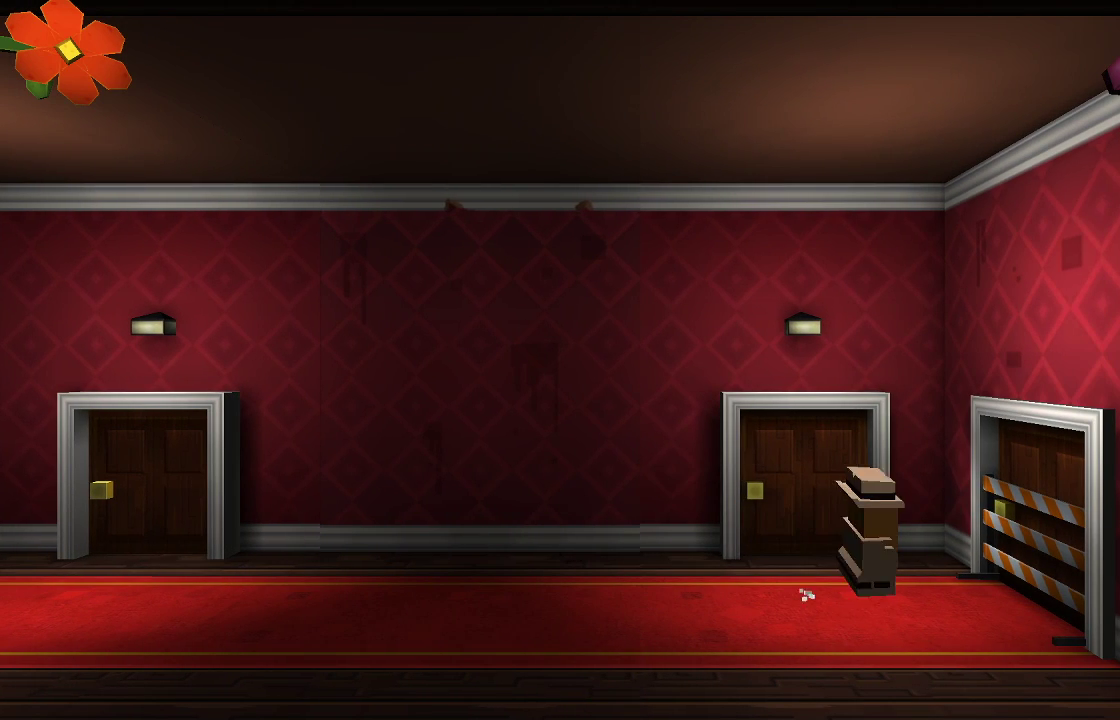
{"buttons": [], "left_stick": "left", "right_stick": "center", "events": [[233, "left_stick", "up-left"], [367, "left_stick", "left"]]}
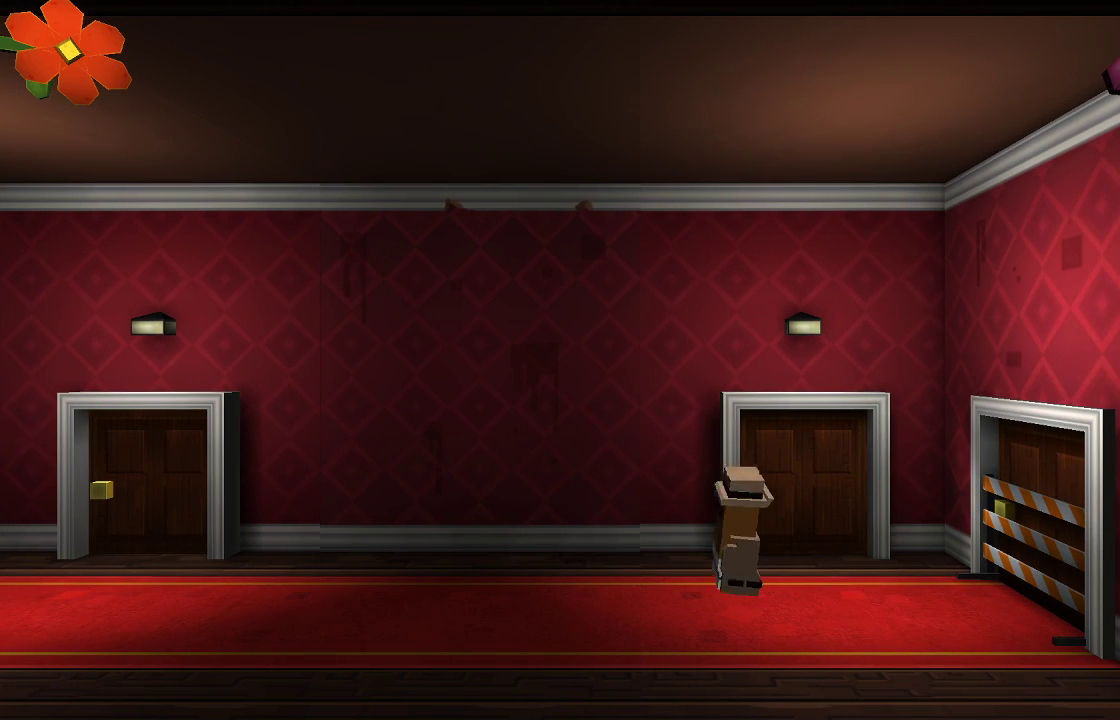
{"buttons": [], "left_stick": "left", "right_stick": "center", "events": []}
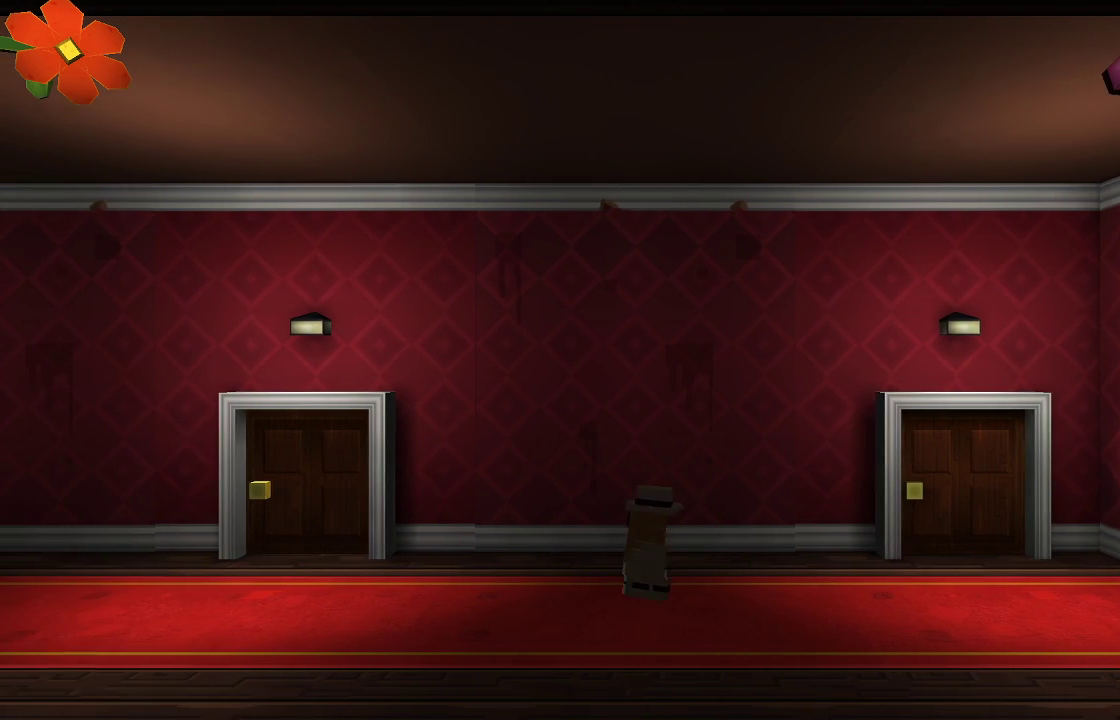
{"buttons": [], "left_stick": "left", "right_stick": "center", "events": []}
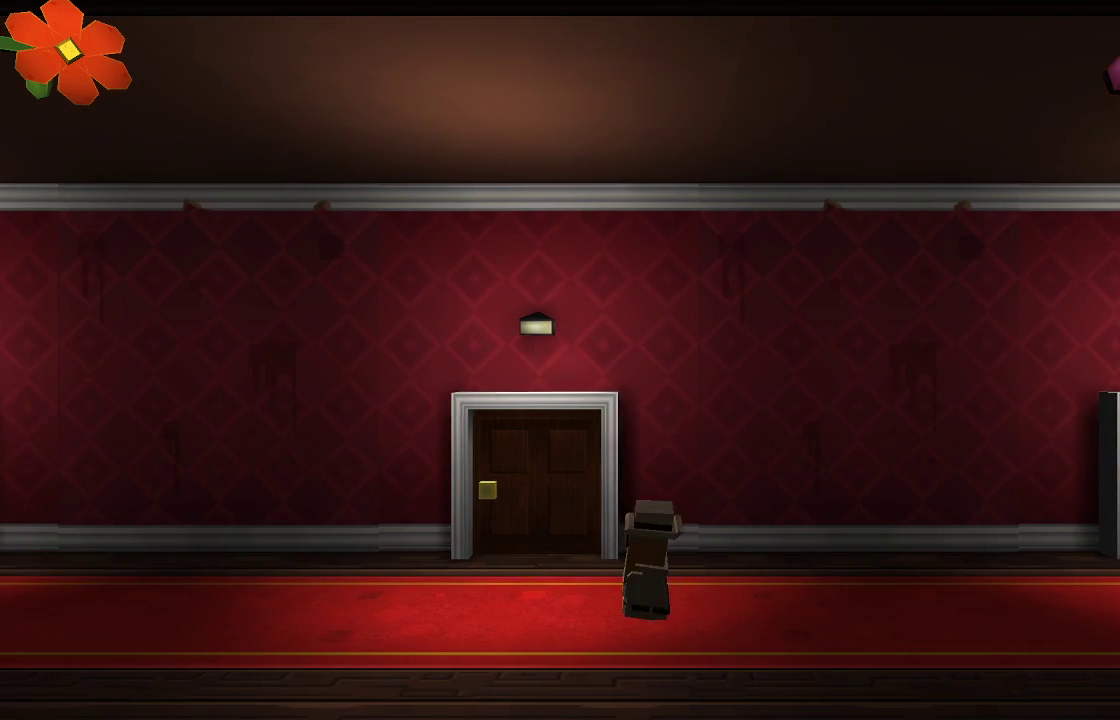
{"buttons": [], "left_stick": "left", "right_stick": "center", "events": []}
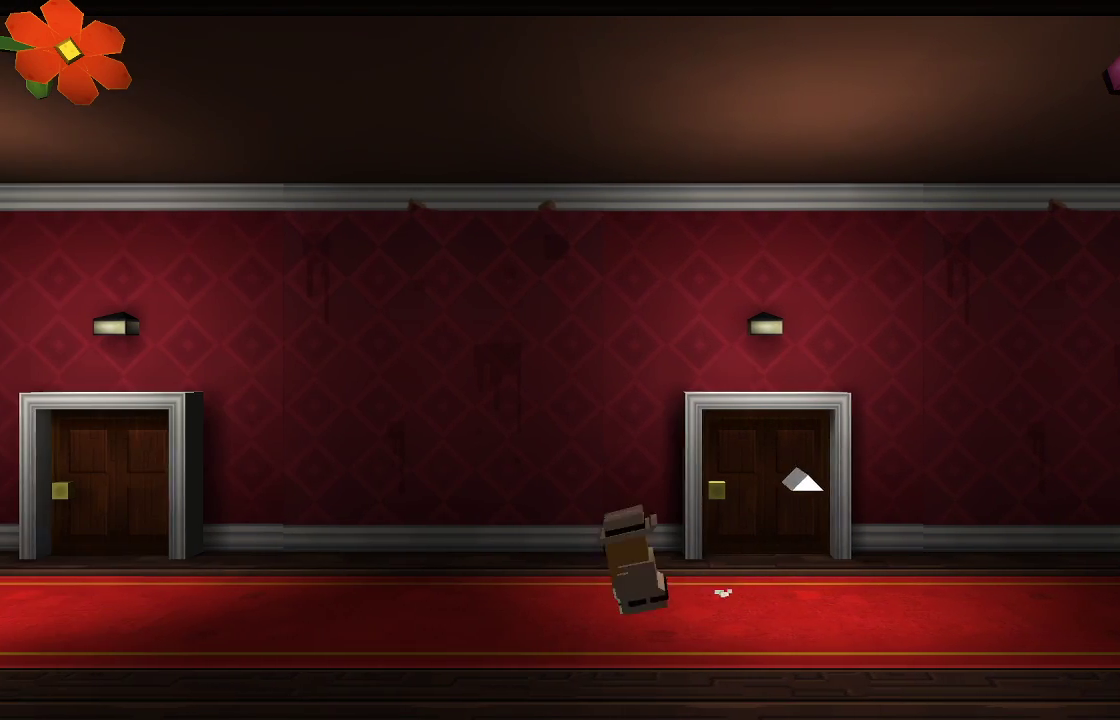
{"buttons": [], "left_stick": "left", "right_stick": "center", "events": []}
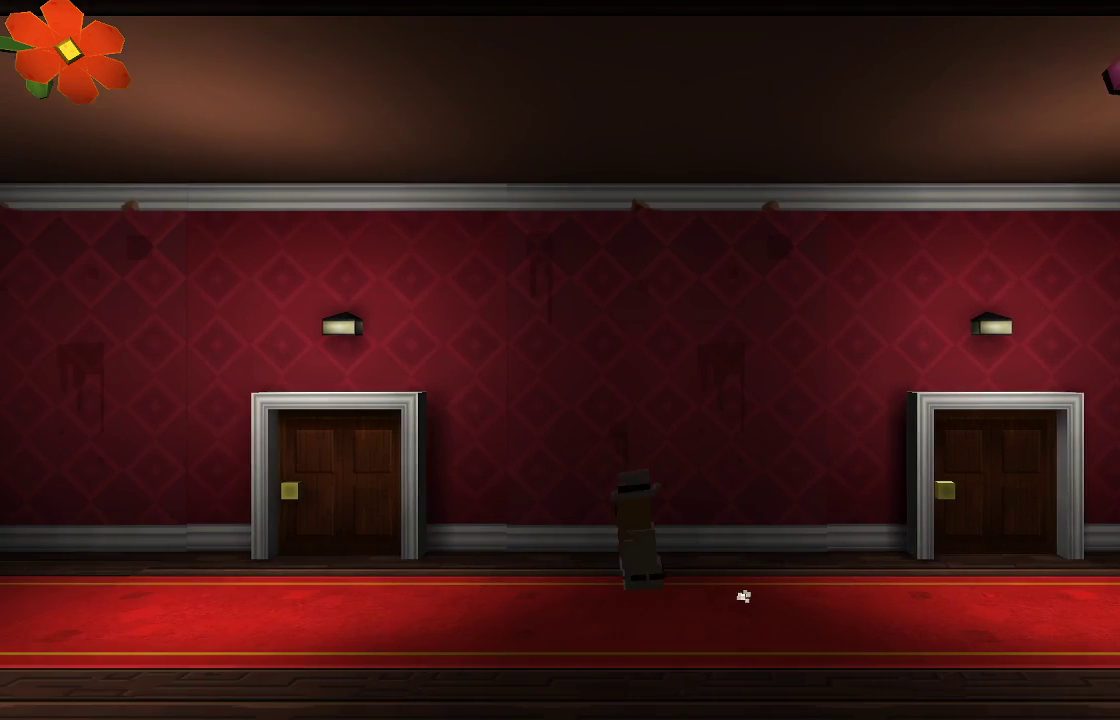
{"buttons": [], "left_stick": "left", "right_stick": "center", "events": []}
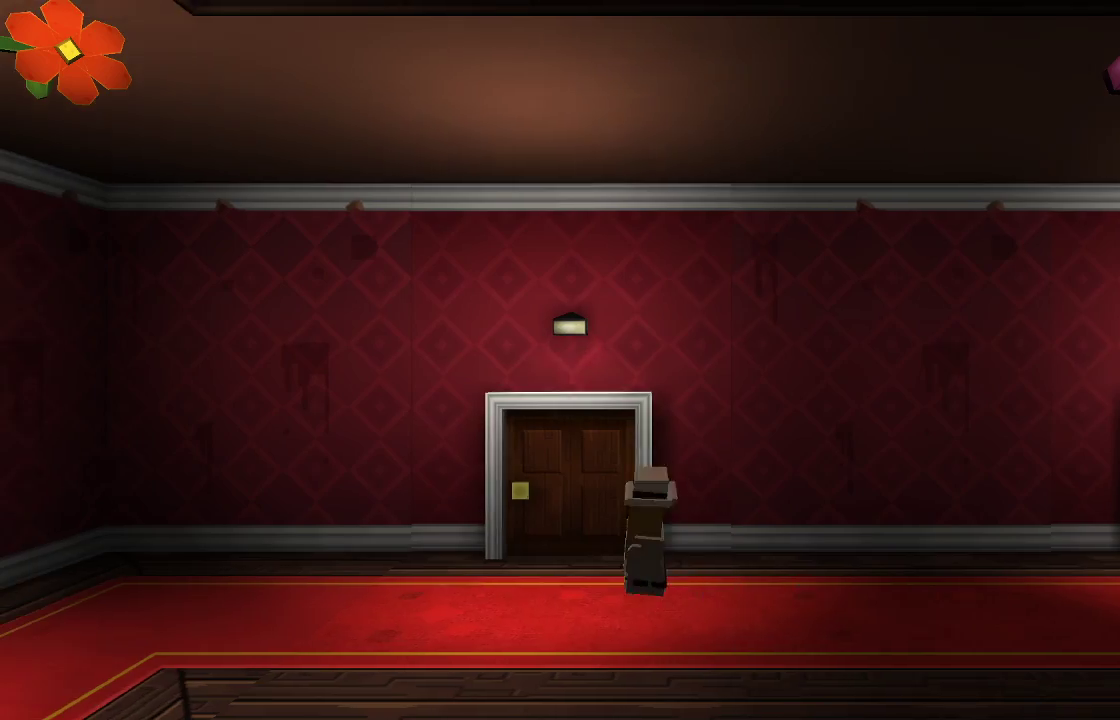
{"buttons": [], "left_stick": "left", "right_stick": "center", "events": []}
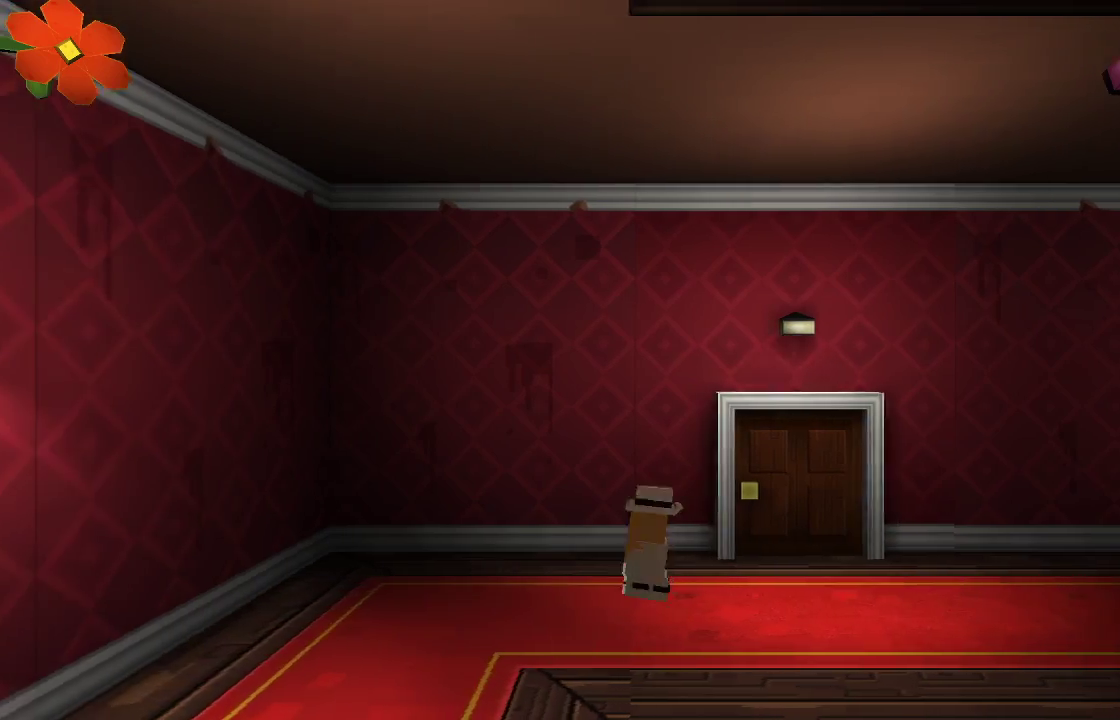
{"buttons": [], "left_stick": "left", "right_stick": "center", "events": [[200, "R1", "down"], [267, "R1", "up"]]}
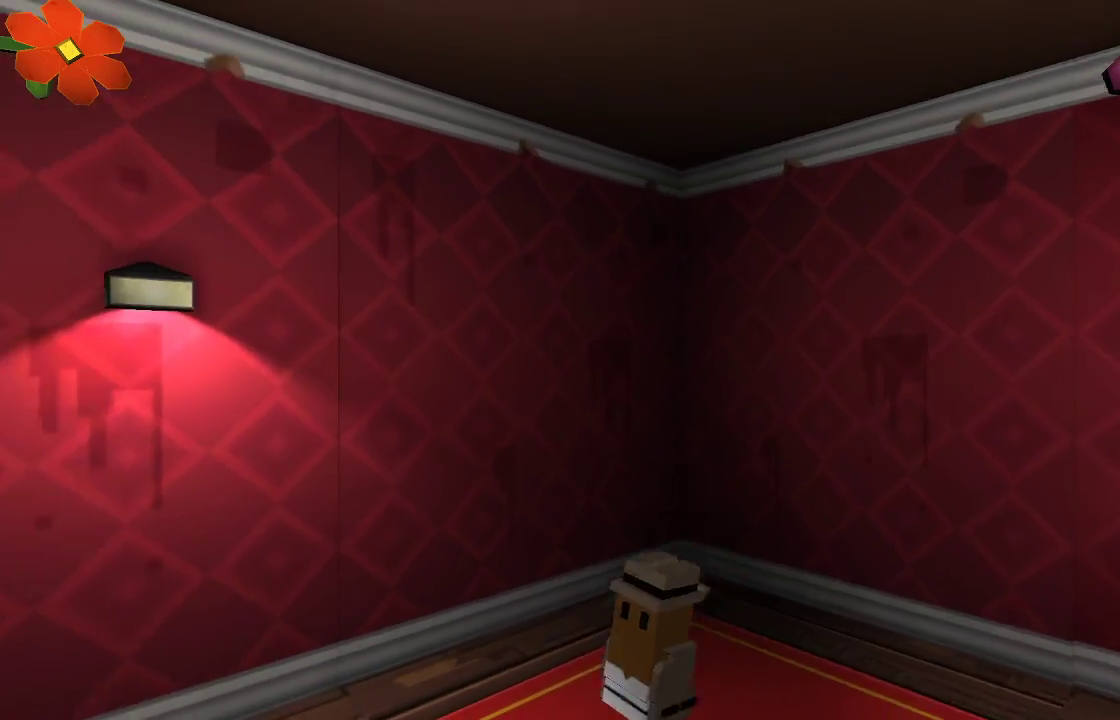
{"buttons": [], "left_stick": "left", "right_stick": "center", "events": [[433, "L1", "down"], [500, "L1", "up"]]}
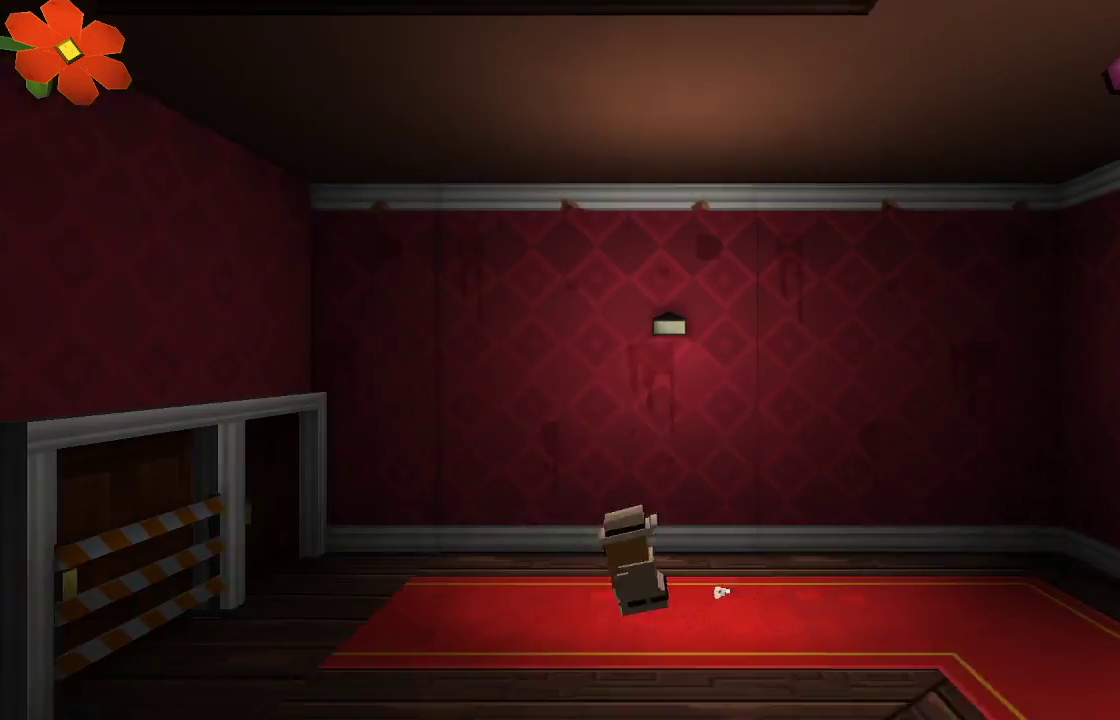
{"buttons": [], "left_stick": "left", "right_stick": "center"}
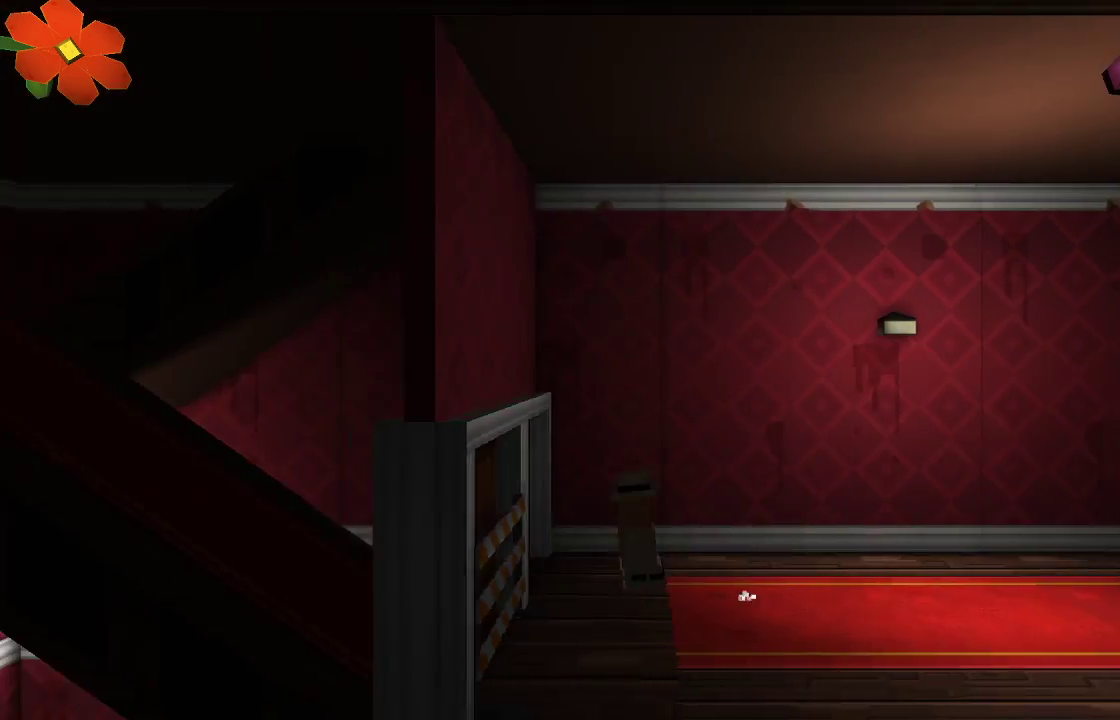
{"buttons": [], "left_stick": "left", "right_stick": "center", "events": [[167, "L1", "down"], [400, "L1", "up"]]}
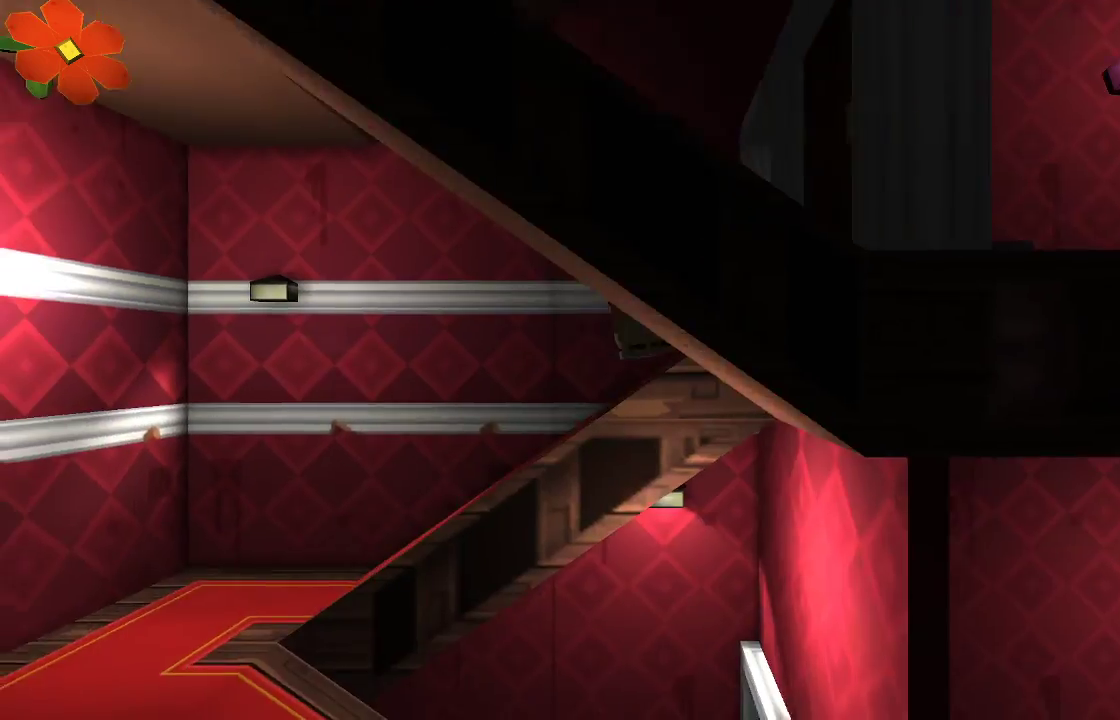
{"buttons": [], "left_stick": "left", "right_stick": "center", "events": []}
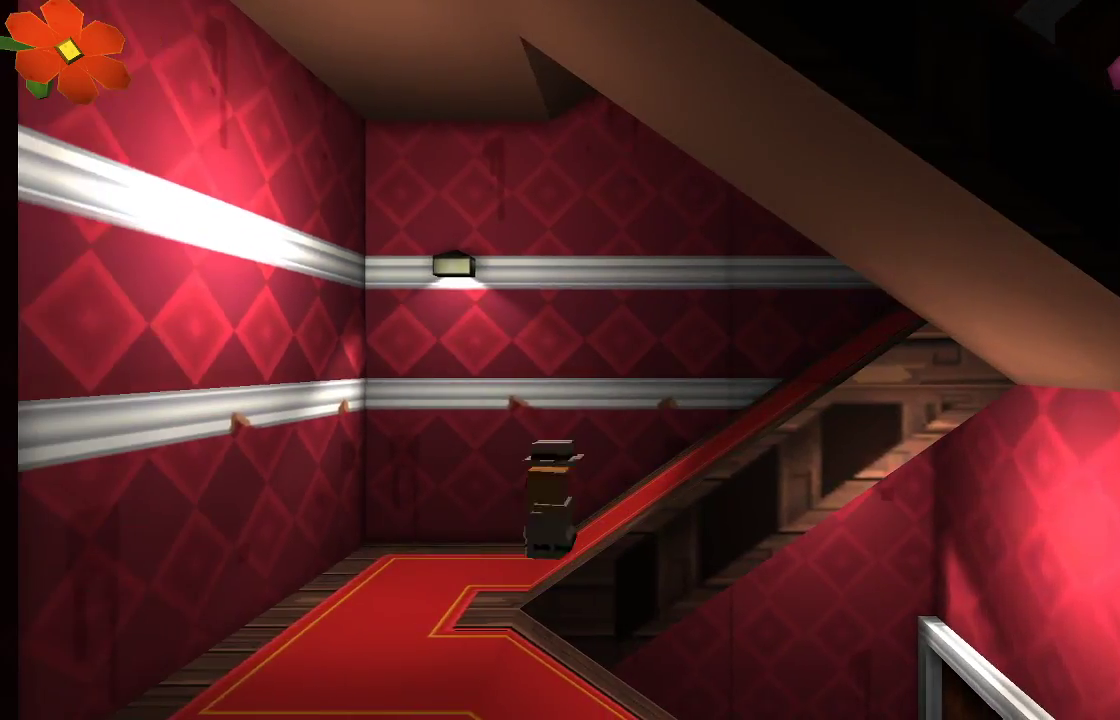
{"buttons": [], "left_stick": "right", "right_stick": "center", "events": [[233, "left_stick", "down"], [400, "left_stick", "down-right"], [500, "left_stick", "right"]]}
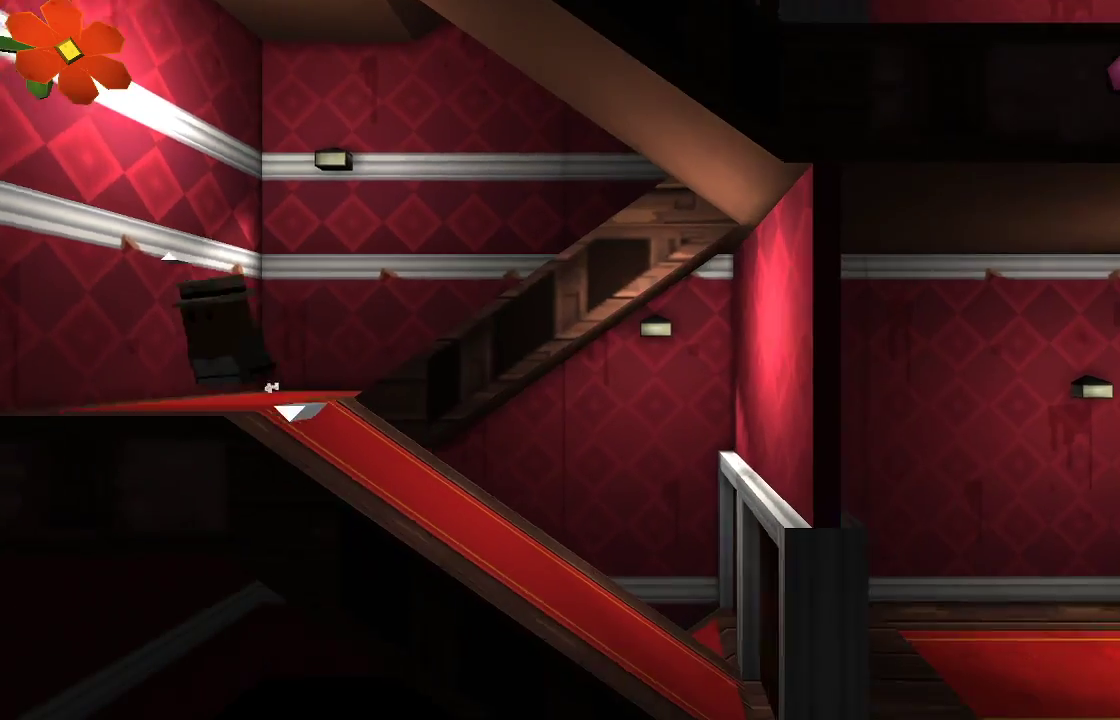
{"buttons": [], "left_stick": "right", "right_stick": "center", "events": []}